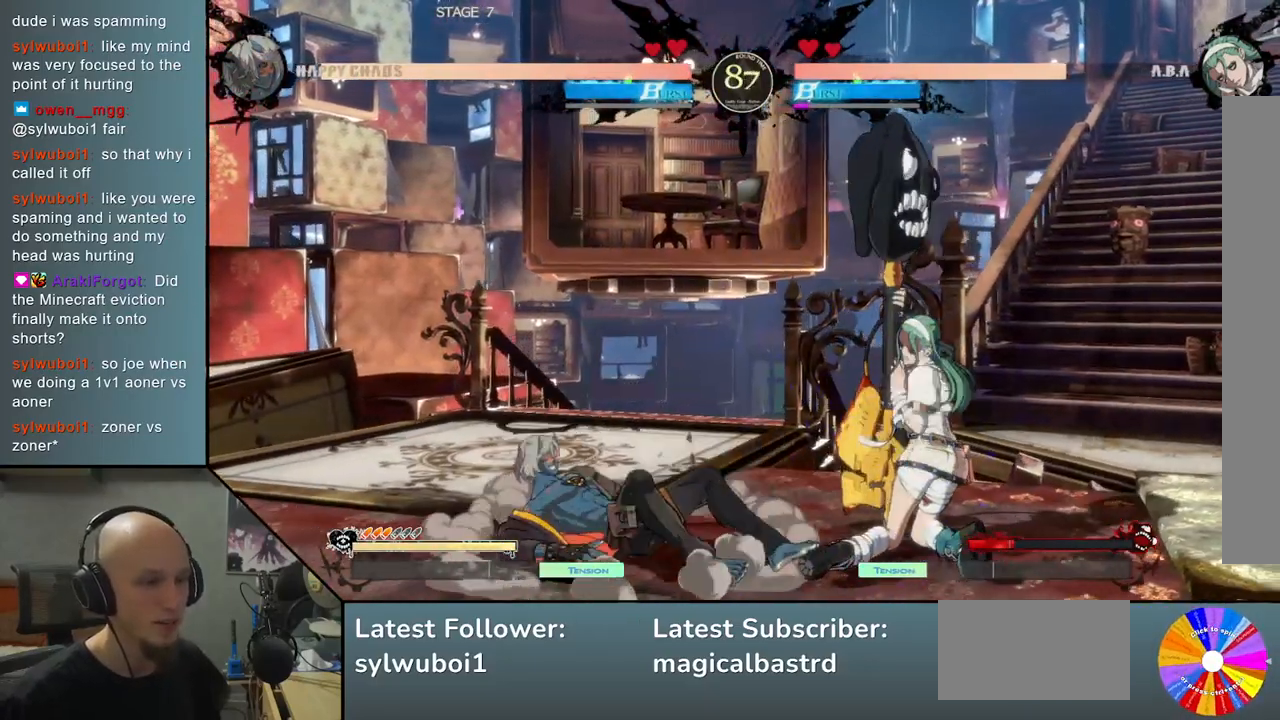
Gameplay with a controller (arcade stick); each line is a JSON object with the inputs held at the frame after it. "events" lists button and stick changes between this image and that frame as [ms after this image, input, new state], when the widget could be followed in between. Not read: L3 R3 other_buttons.
{"buttons": [], "left_stick": "left", "events": [[167, "left_stick", "left"]]}
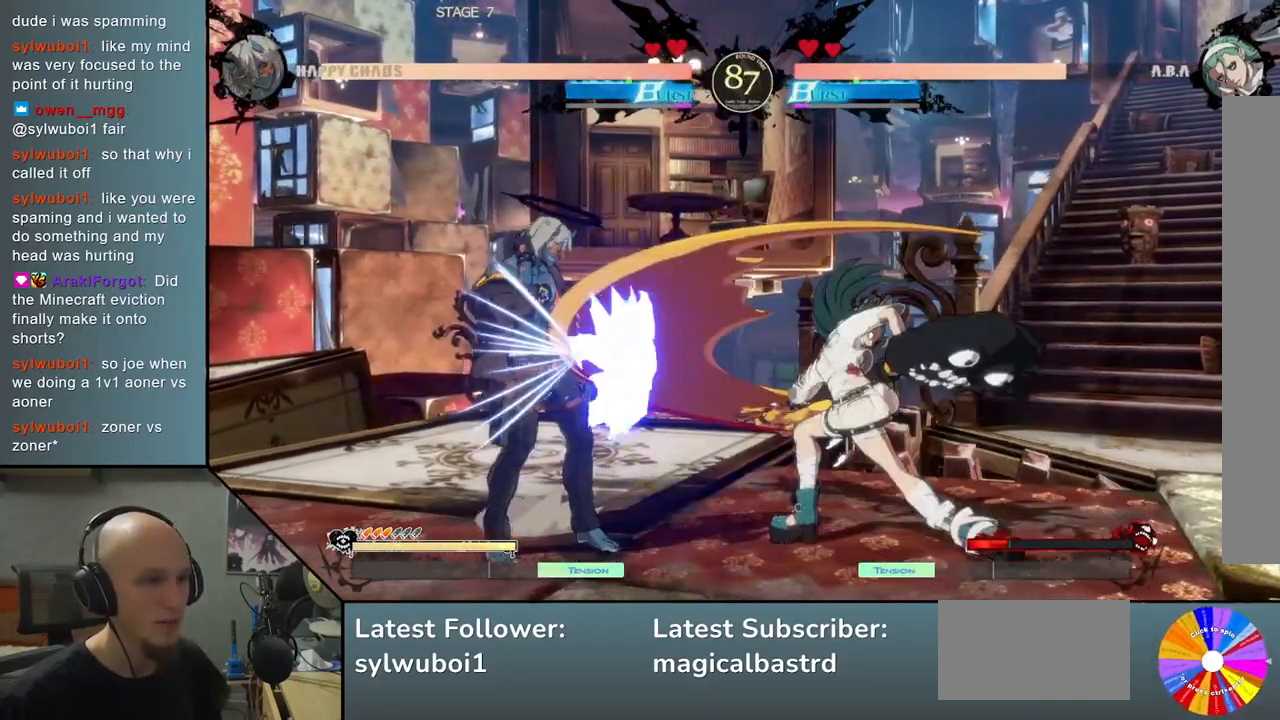
{"buttons": [], "left_stick": "left", "events": []}
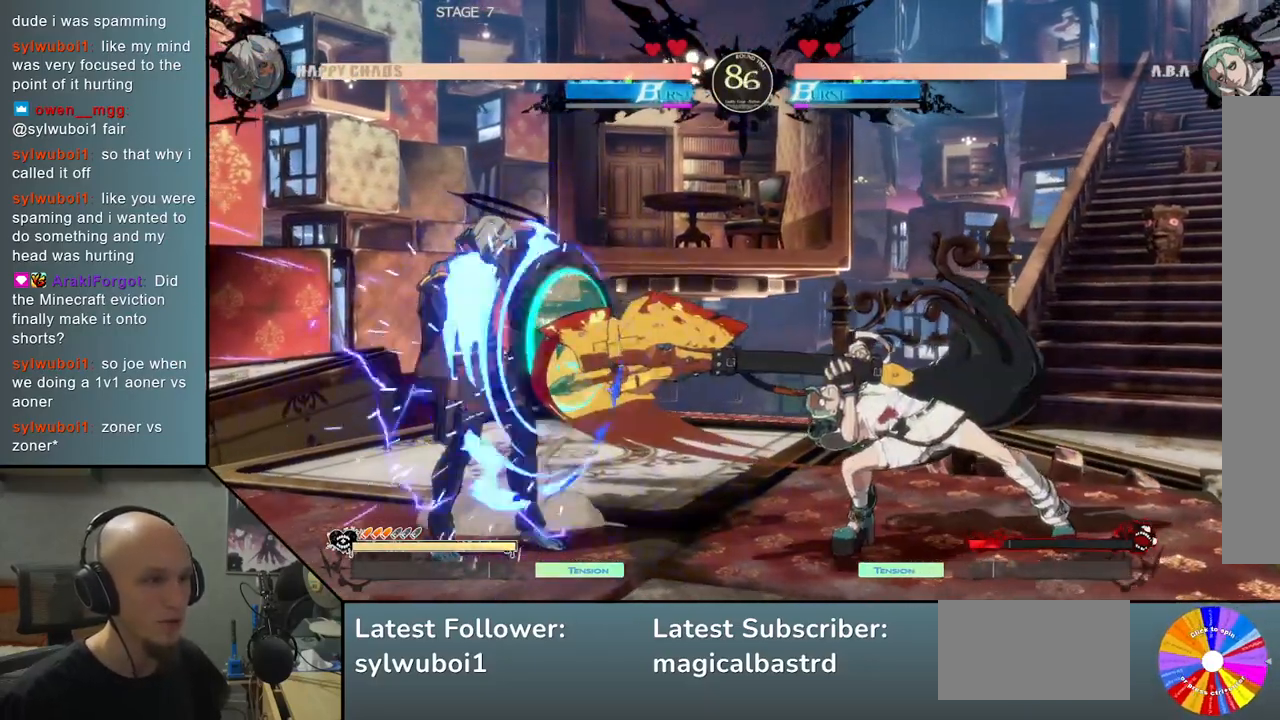
{"buttons": [], "left_stick": "down-left", "events": [[217, "left_stick", "down"], [317, "left_stick", "down-left"]]}
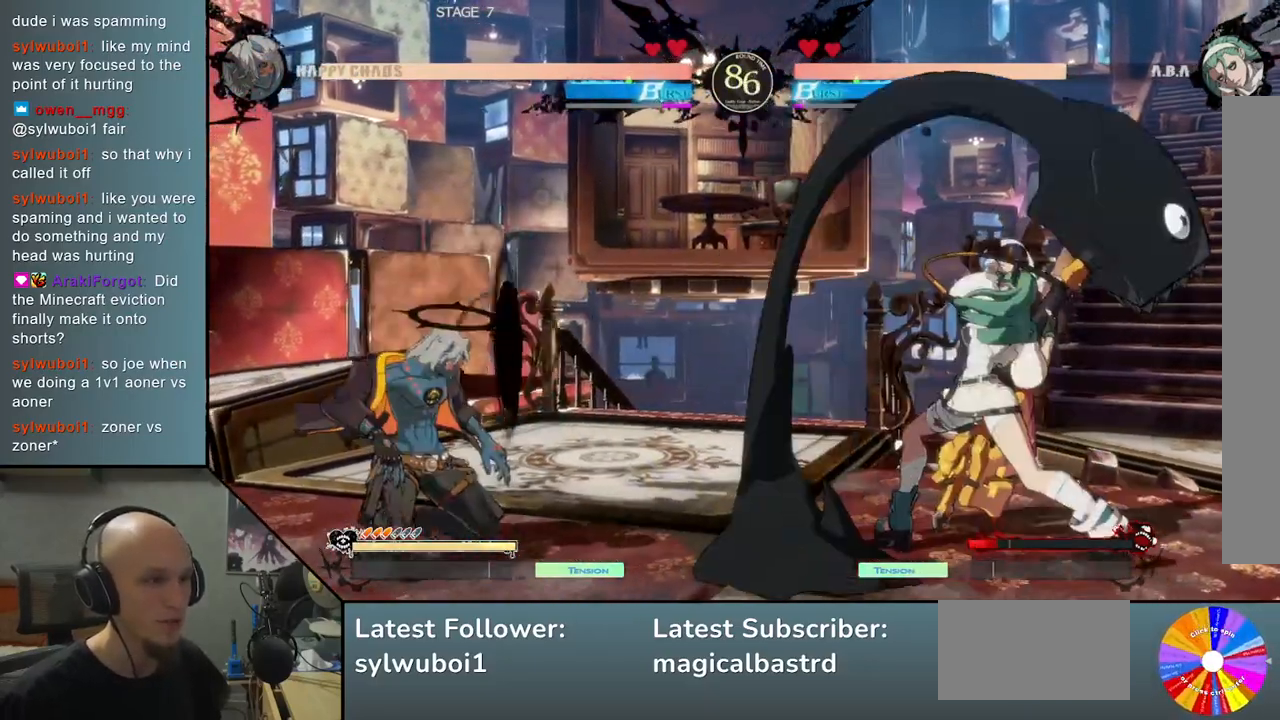
{"buttons": [], "left_stick": "left", "events": [[350, "left_stick", "left"]]}
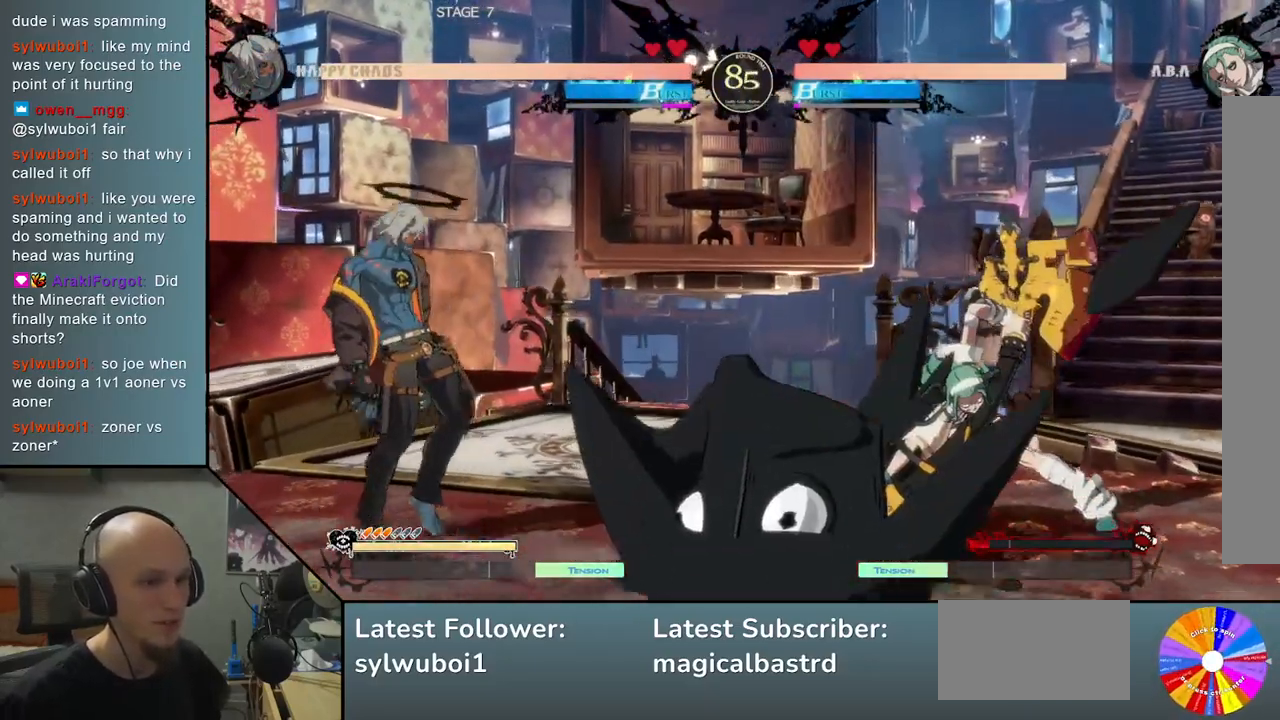
{"buttons": [], "left_stick": "center", "events": [[17, "left_stick", "up-left"], [233, "left_stick", "left"], [333, "left_stick", "center"]]}
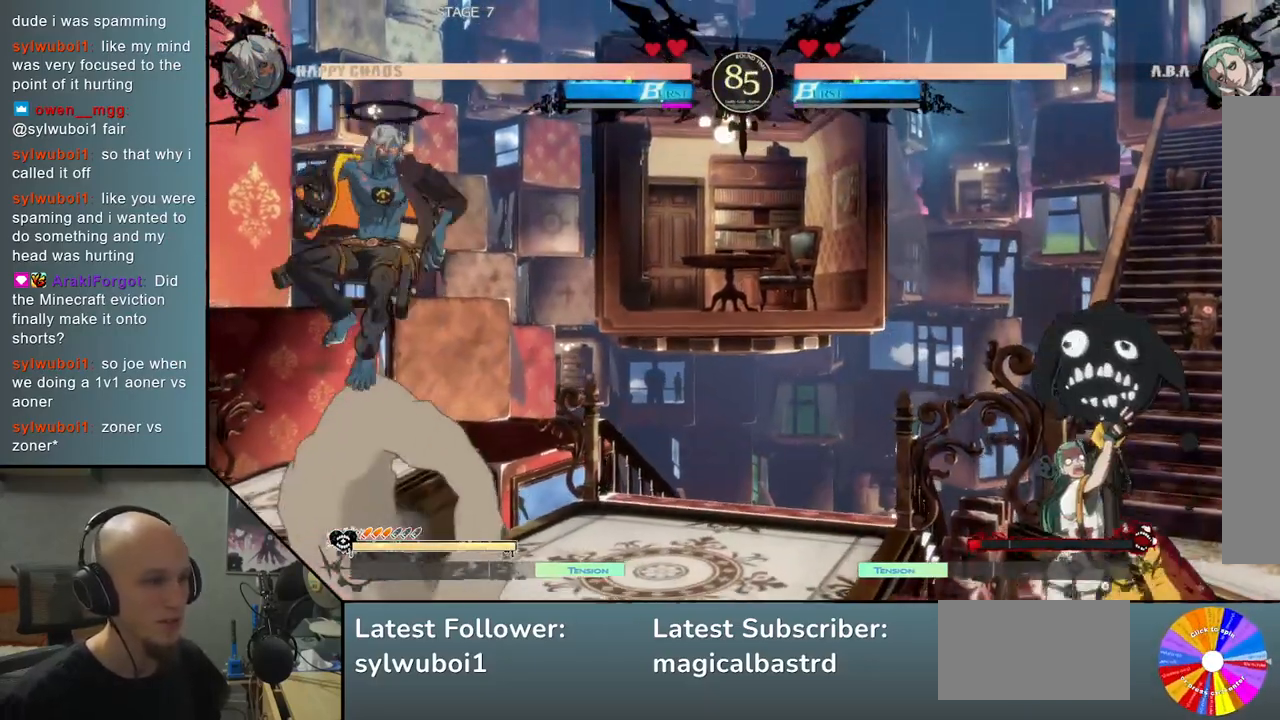
{"buttons": [], "left_stick": "down", "events": [[333, "left_stick", "down"], [417, "left_stick", "center"], [500, "left_stick", "down"]]}
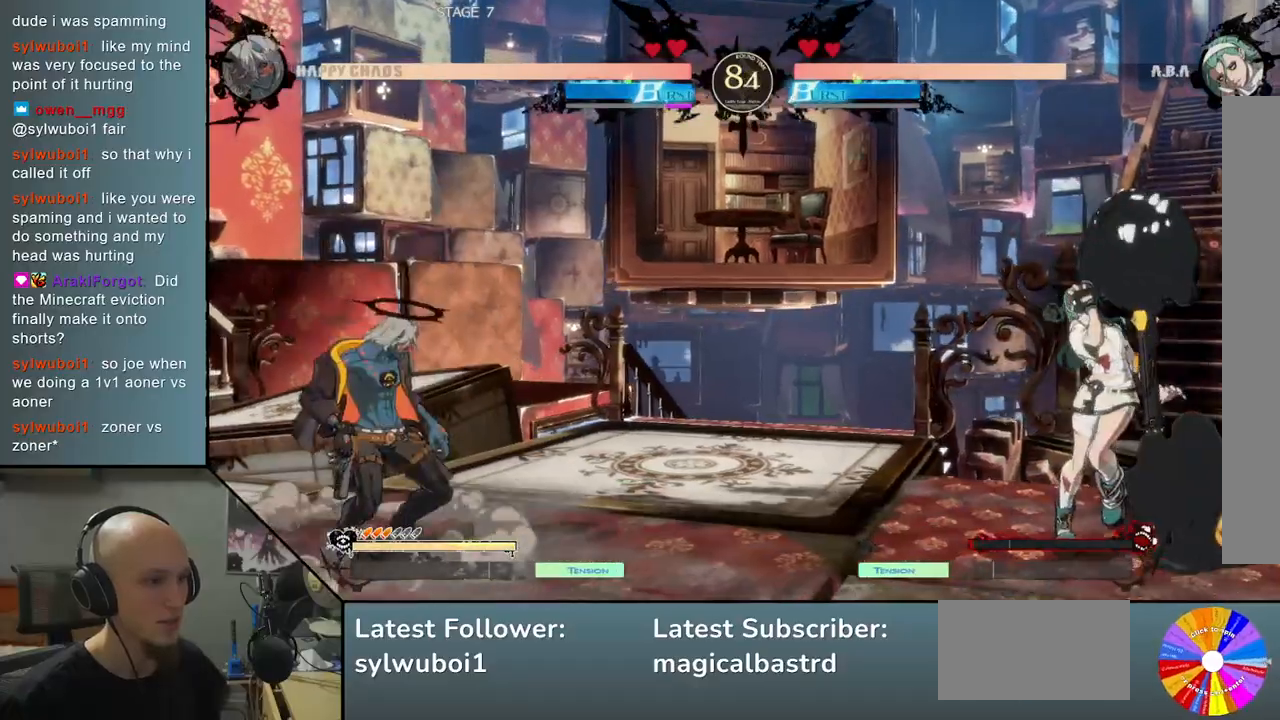
{"buttons": ["CIRCLE"], "left_stick": "center", "events": [[83, "CIRCLE", "down"], [100, "left_stick", "center"]]}
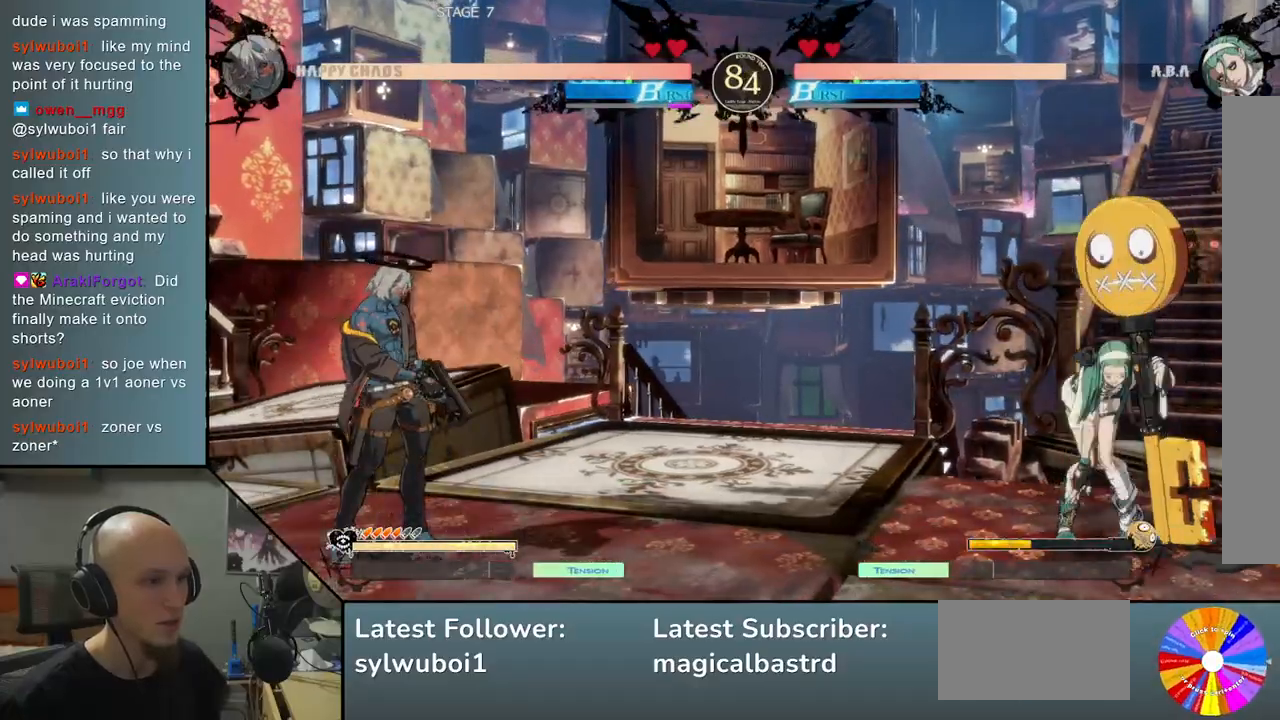
{"buttons": [], "left_stick": "left", "events": [[350, "CIRCLE", "up"], [400, "left_stick", "left"]]}
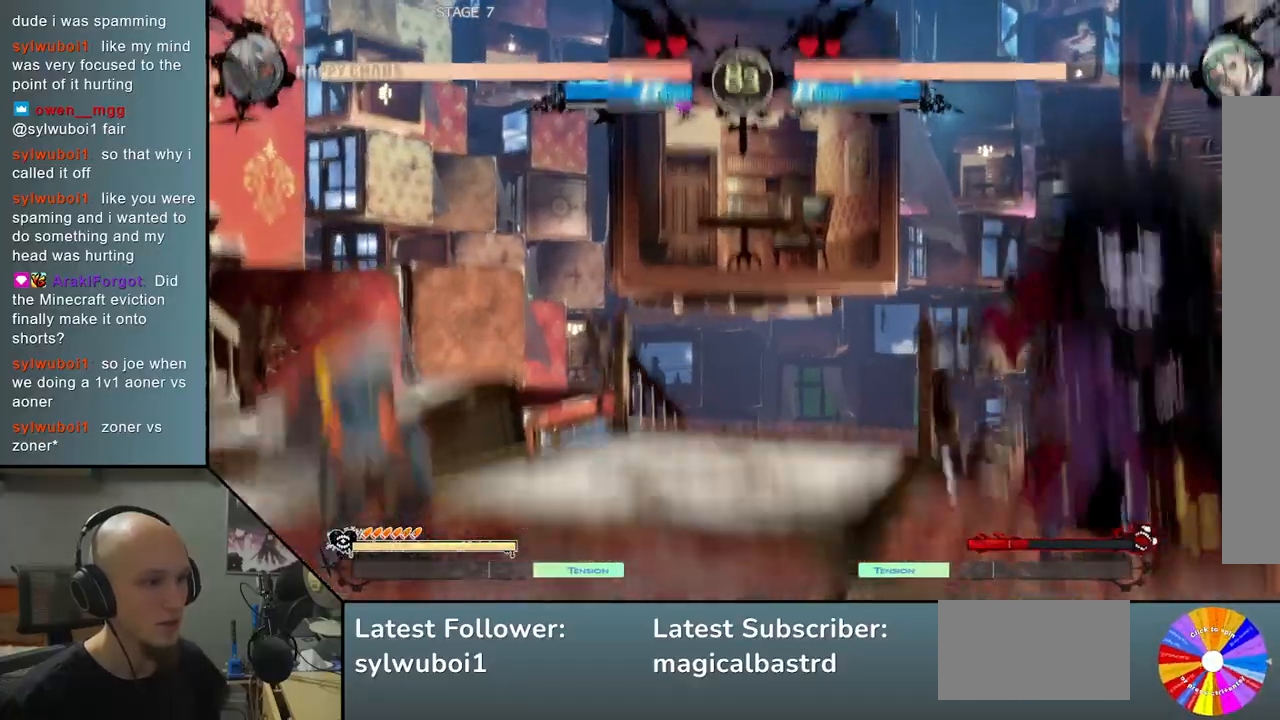
{"buttons": [], "left_stick": "right", "events": [[17, "left_stick", "down"], [83, "left_stick", "right"], [167, "left_stick", "up"], [217, "left_stick", "center"], [417, "left_stick", "right"]]}
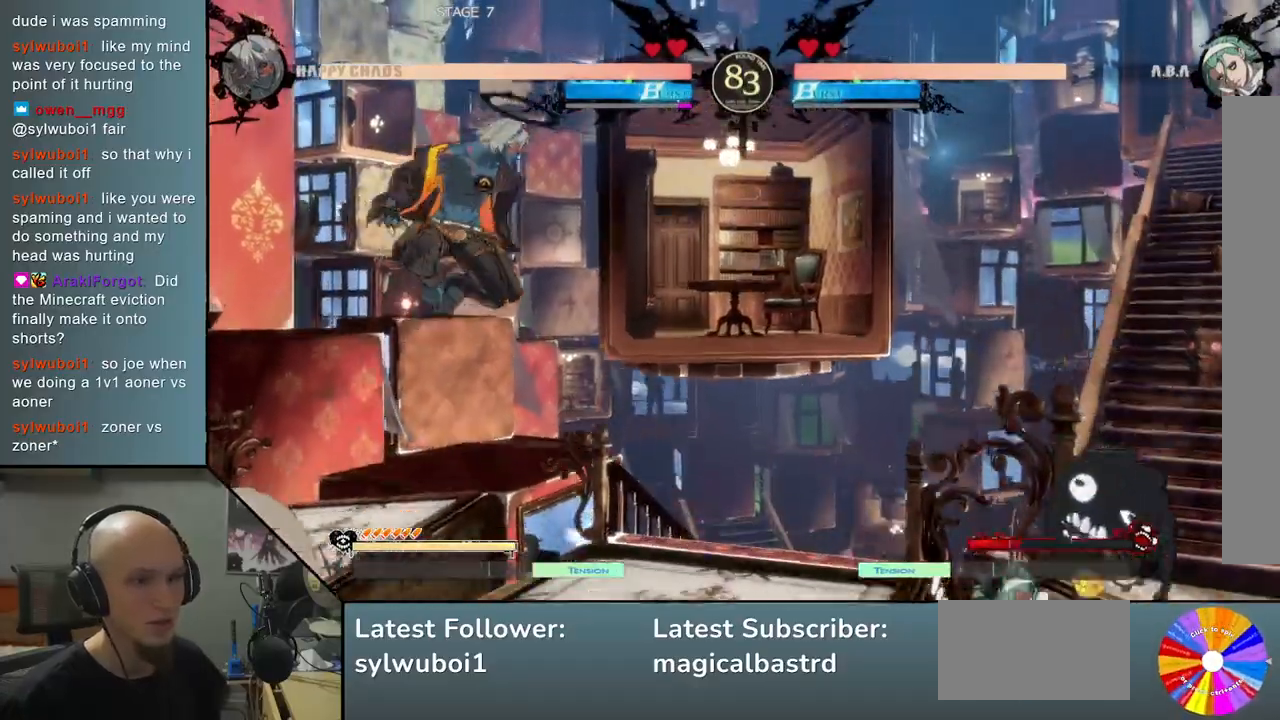
{"buttons": [], "left_stick": "down-left", "events": [[17, "left_stick", "center"], [67, "left_stick", "right"], [217, "left_stick", "center"], [367, "left_stick", "down-left"]]}
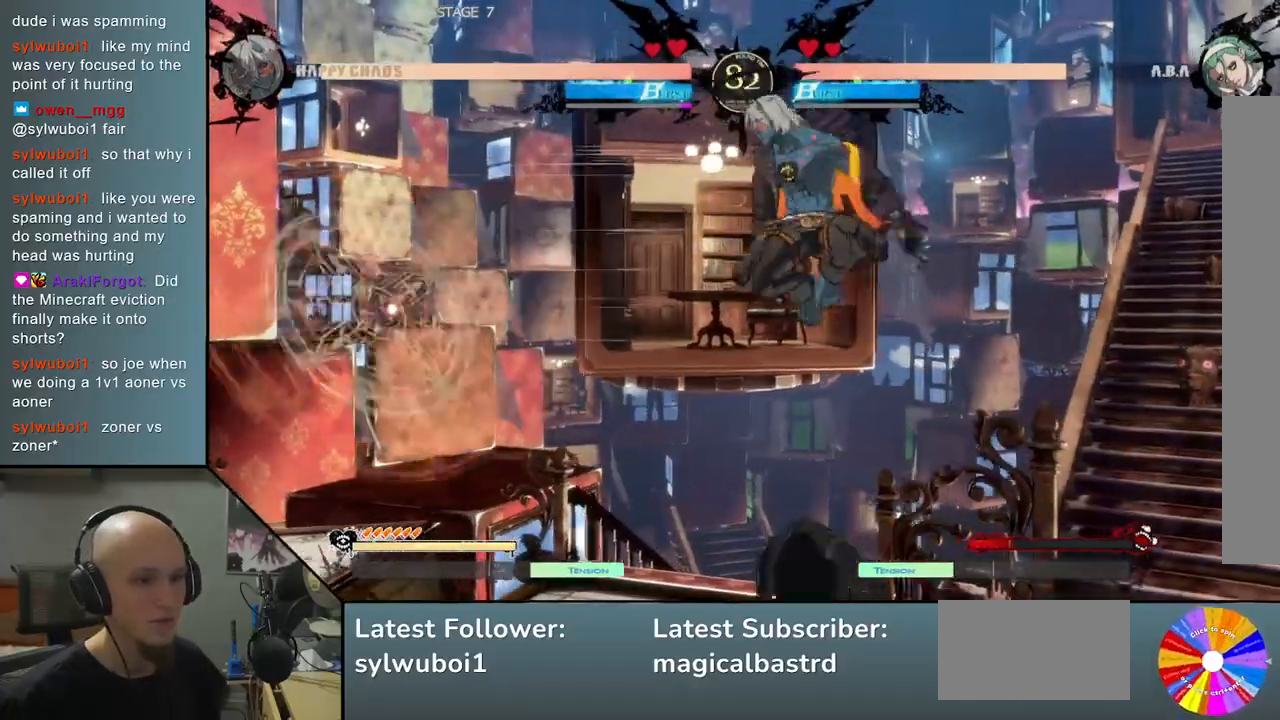
{"buttons": [], "left_stick": "left", "events": [[83, "left_stick", "down"], [217, "SQUARE", "down"], [300, "SQUARE", "up"], [383, "SQUARE", "down"], [433, "left_stick", "center"], [450, "SQUARE", "up"], [500, "left_stick", "left"]]}
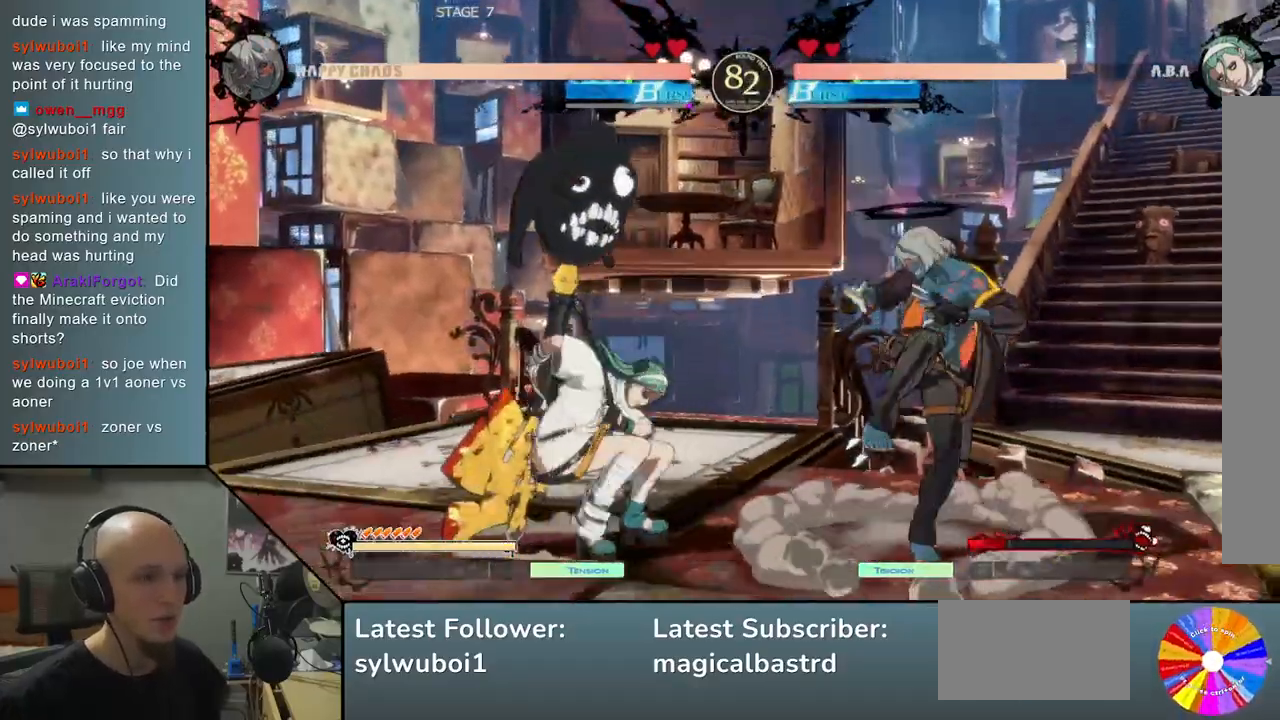
{"buttons": [], "left_stick": "center", "events": [[50, "R2", "down"], [150, "R2", "up"], [233, "R2", "down"], [317, "R2", "up"], [467, "left_stick", "center"]]}
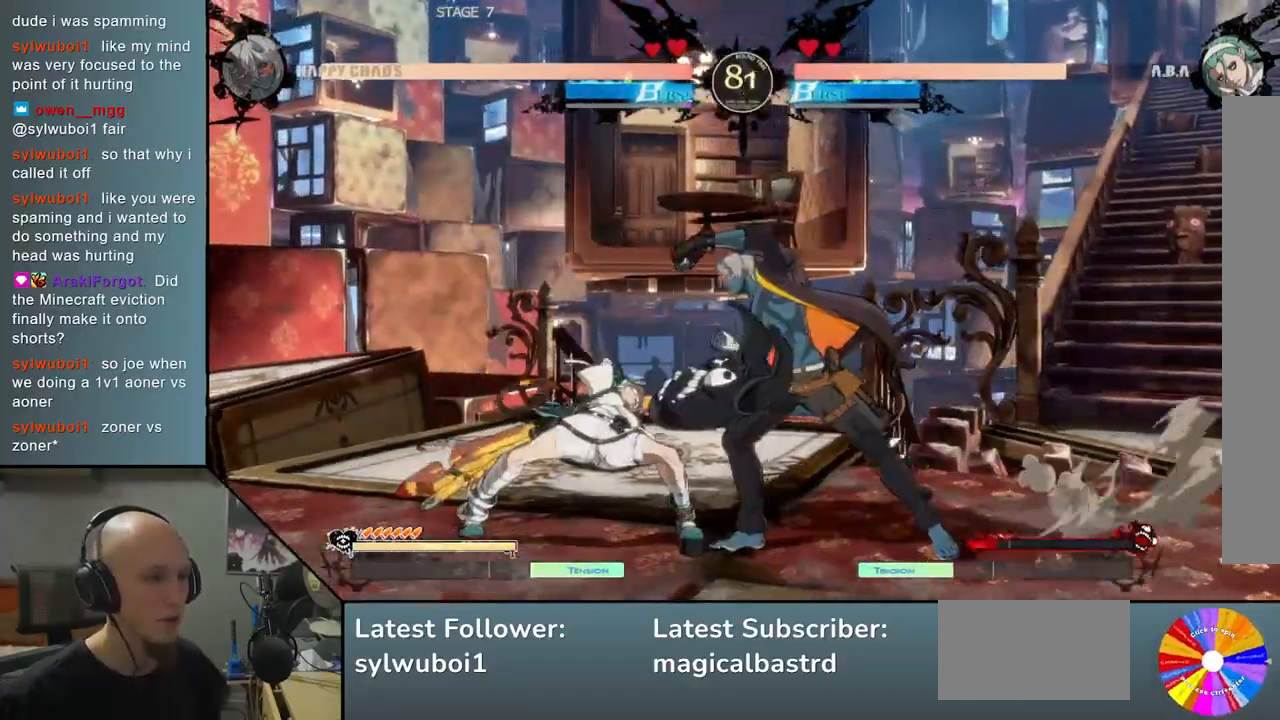
{"buttons": [], "left_stick": "right", "events": [[50, "left_stick", "right"]]}
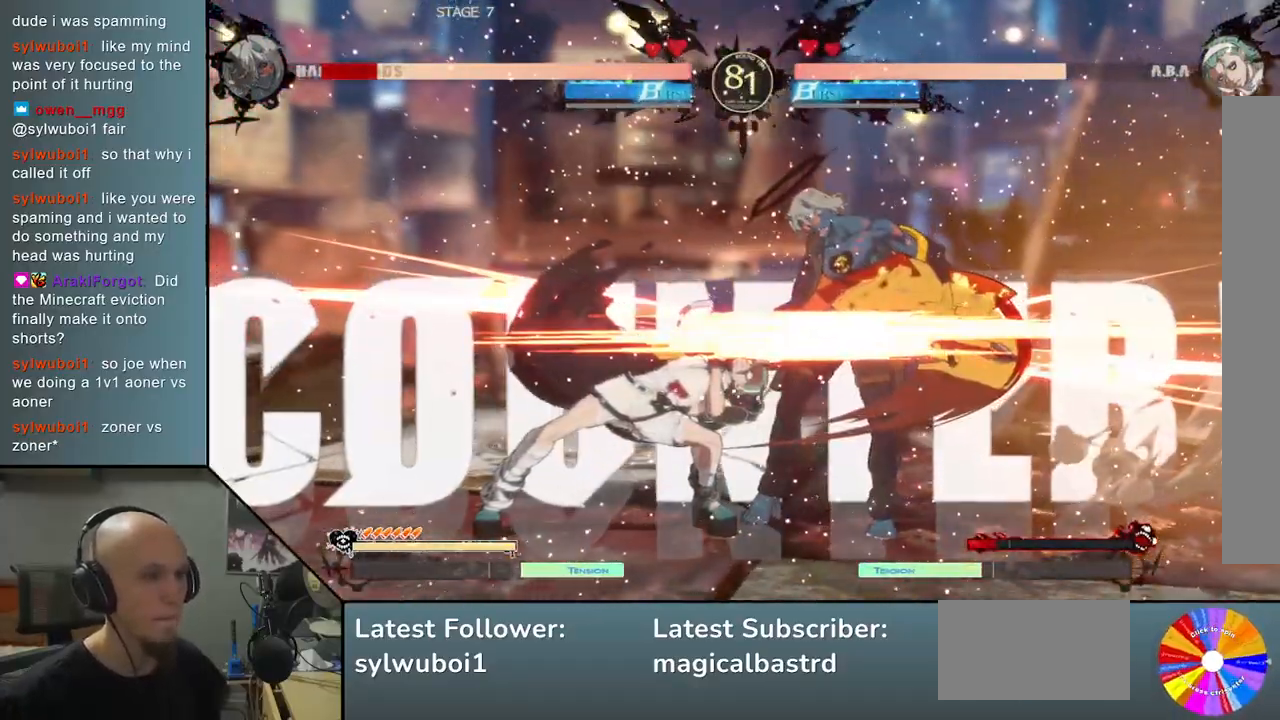
{"buttons": [], "left_stick": "right", "events": [[283, "CIRCLE", "down"], [283, "CROSS", "down"], [417, "CIRCLE", "up"], [417, "CROSS", "up"]]}
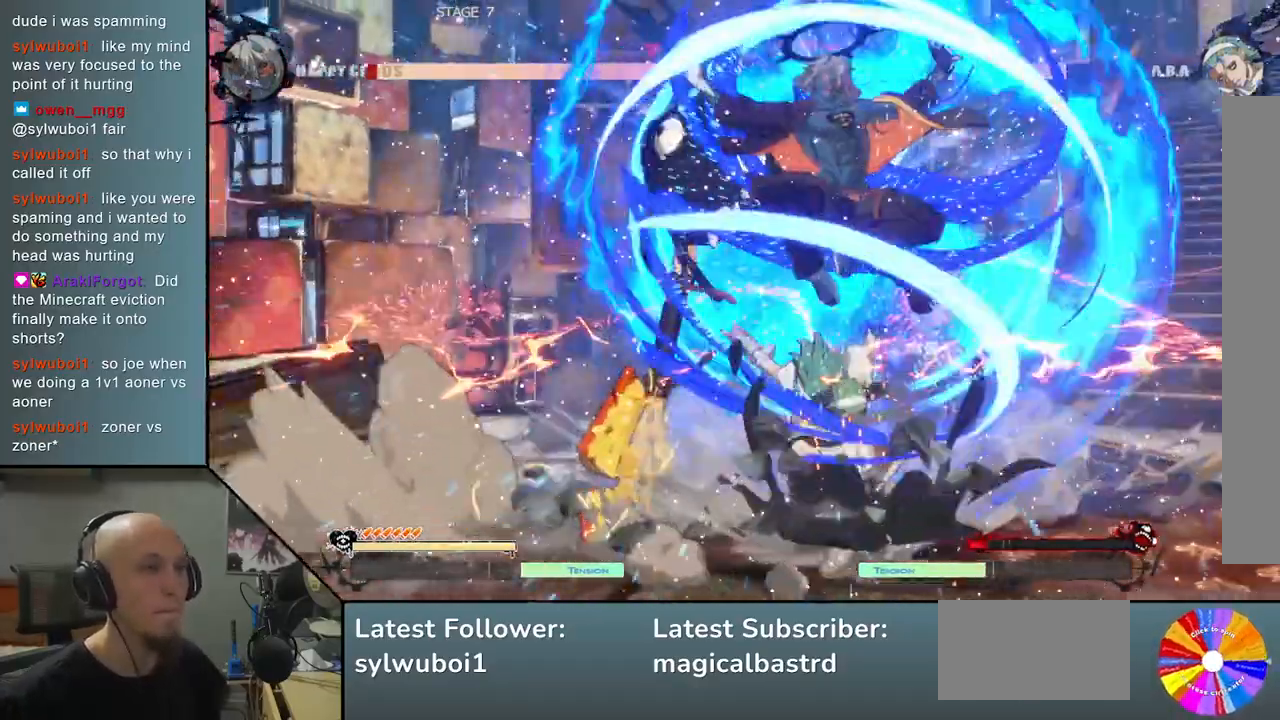
{"buttons": [], "left_stick": "center", "events": [[17, "left_stick", "center"]]}
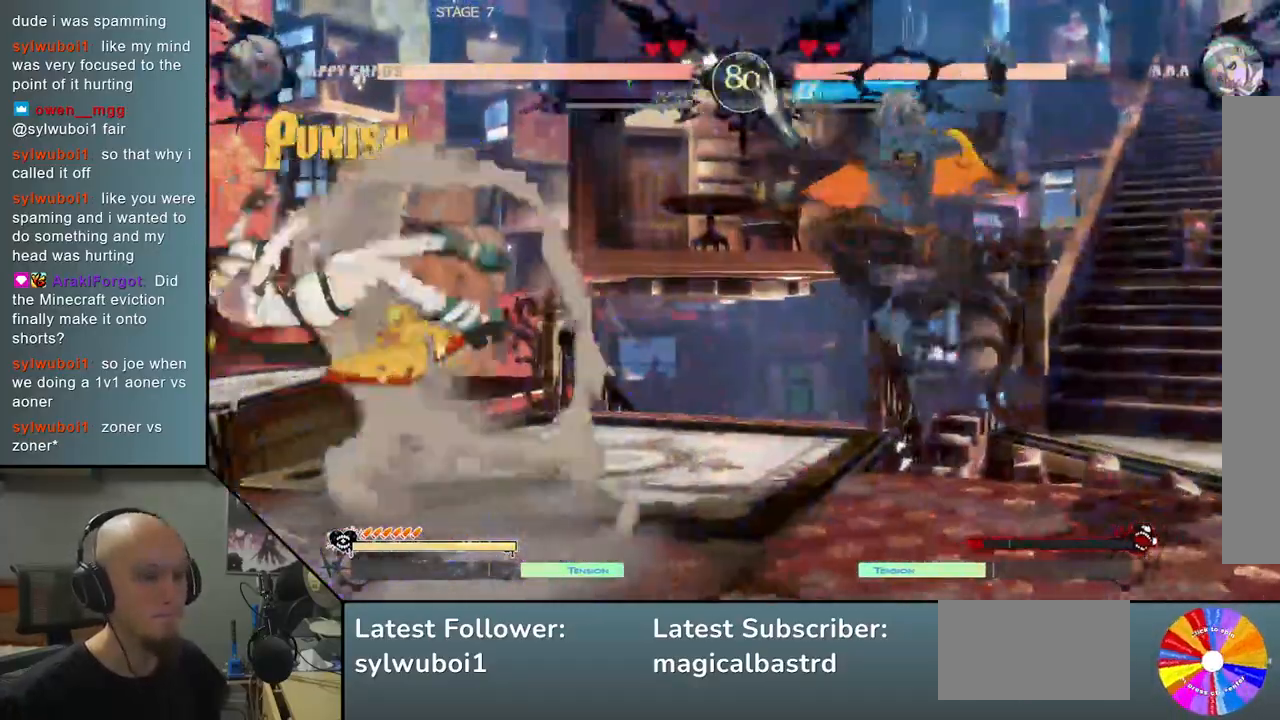
{"buttons": [], "left_stick": "left", "events": [[300, "left_stick", "left"], [367, "left_stick", "center"], [450, "left_stick", "left"]]}
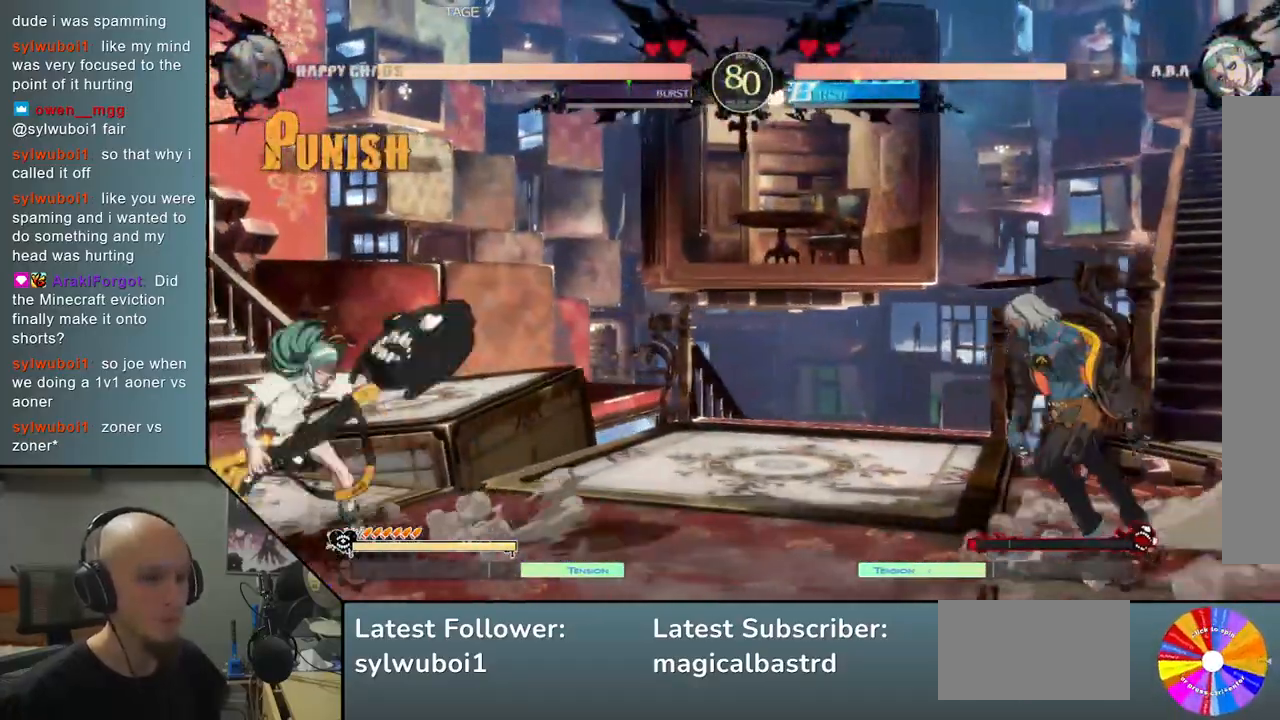
{"buttons": [], "left_stick": "down", "events": [[417, "left_stick", "down"]]}
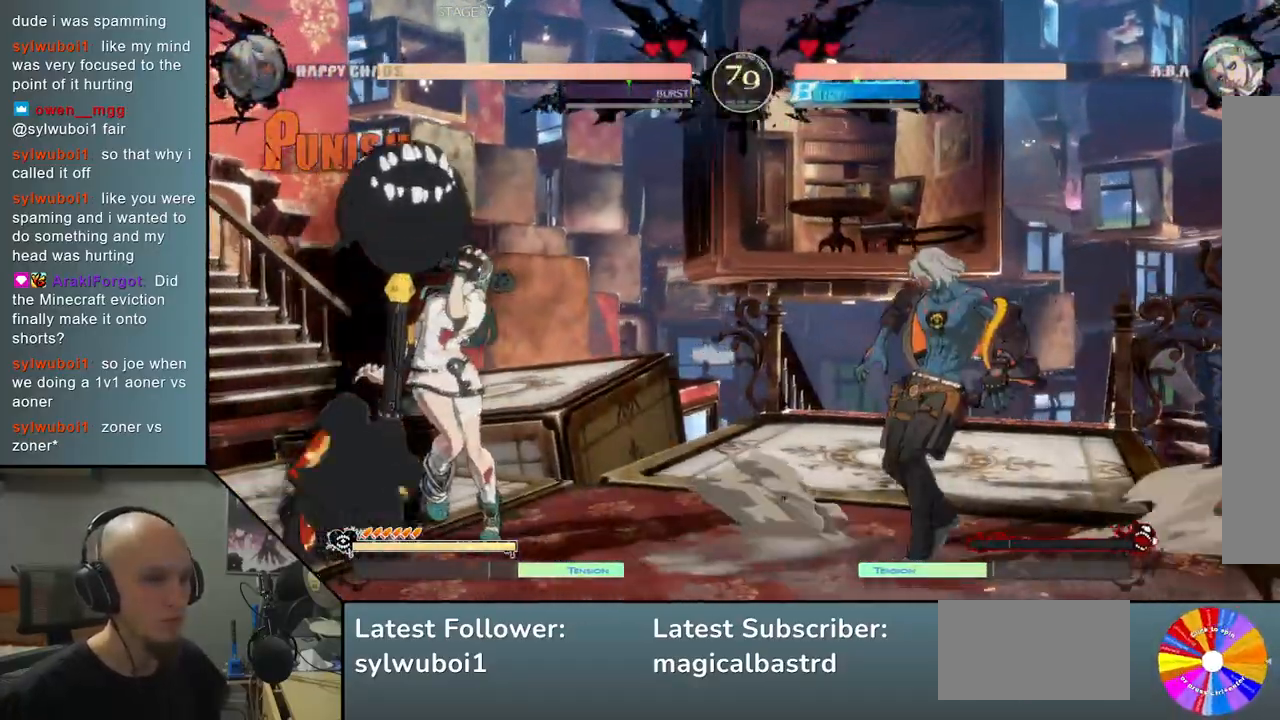
{"buttons": ["CROSS"], "left_stick": "down", "events": [[67, "SQUARE", "down"], [133, "SQUARE", "up"], [283, "CROSS", "down"], [400, "CROSS", "up"], [467, "CROSS", "down"]]}
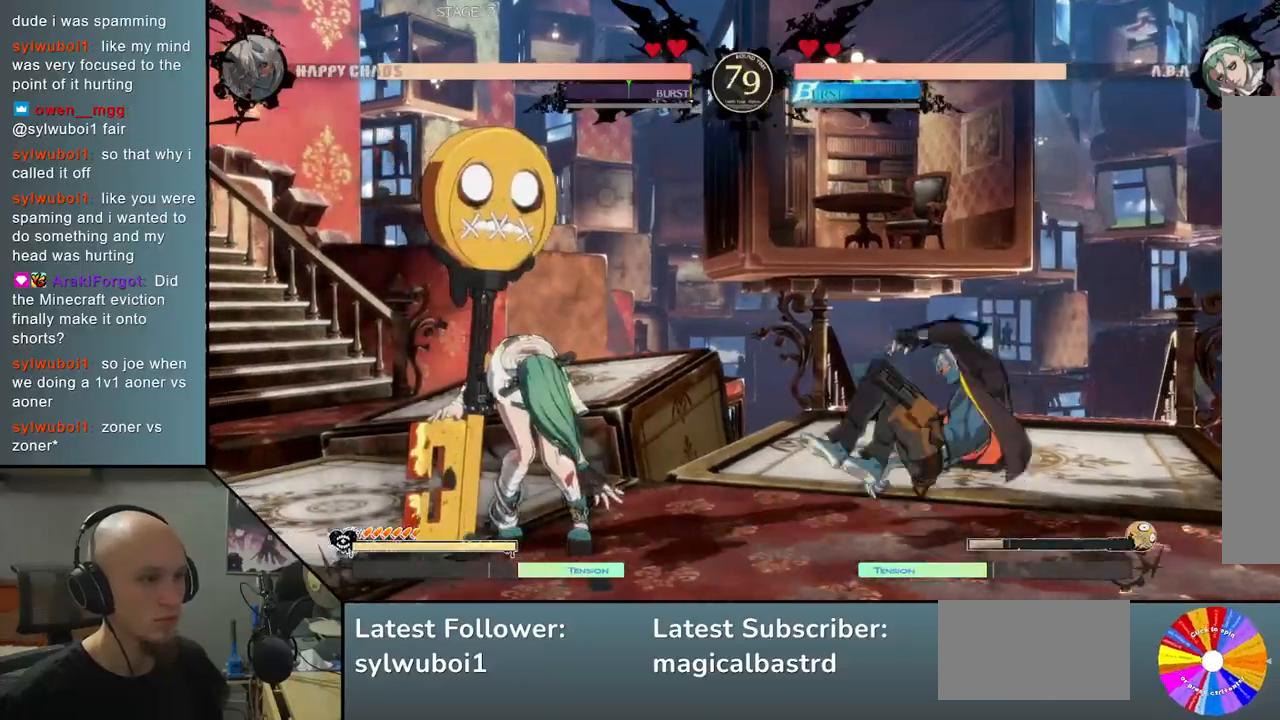
{"buttons": [], "left_stick": "center", "events": [[83, "CROSS", "up"], [133, "CROSS", "down"], [233, "CROSS", "up"], [333, "left_stick", "center"]]}
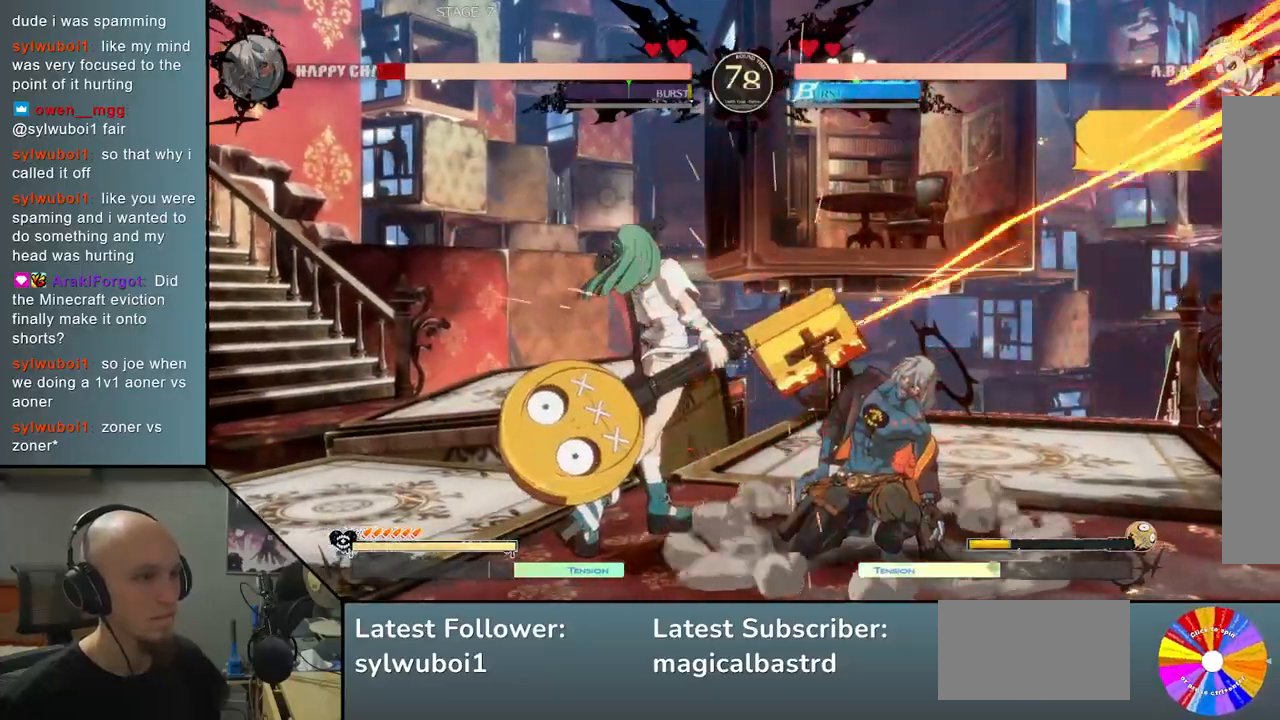
{"buttons": [], "left_stick": "right", "events": [[33, "left_stick", "right"]]}
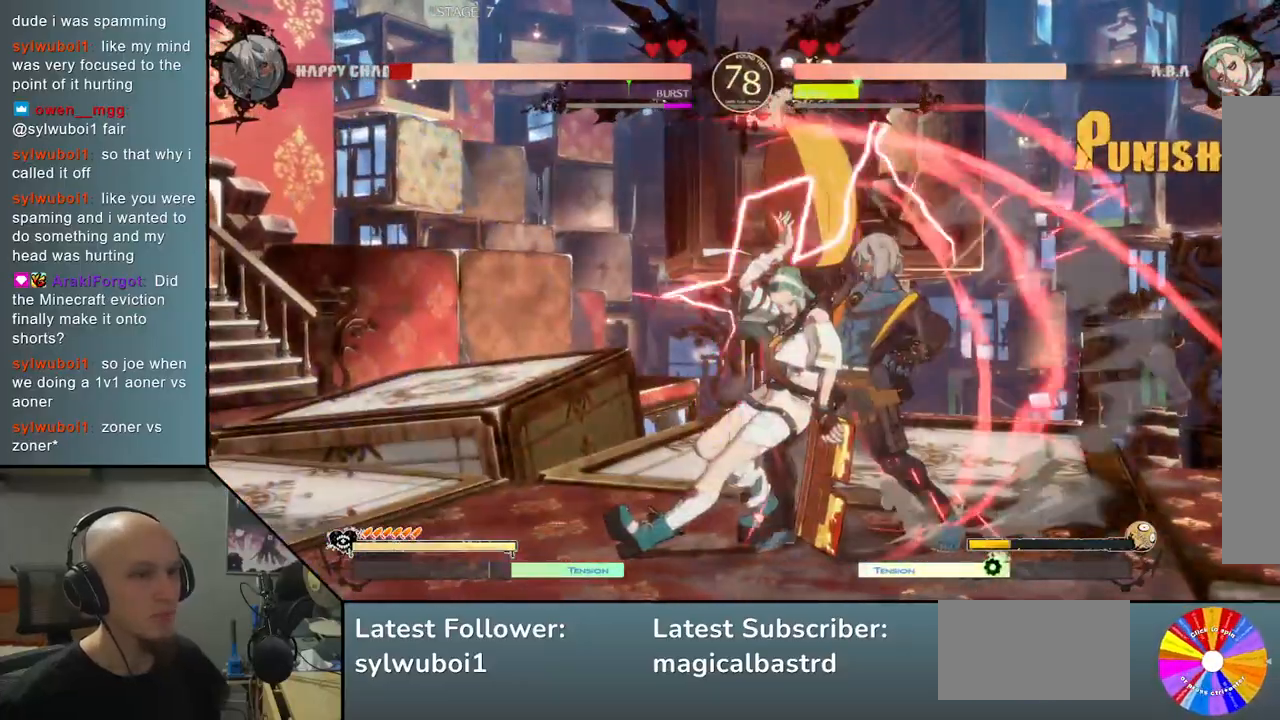
{"buttons": [], "left_stick": "down", "events": [[167, "left_stick", "down"], [183, "SQUARE", "down"], [250, "SQUARE", "up"]]}
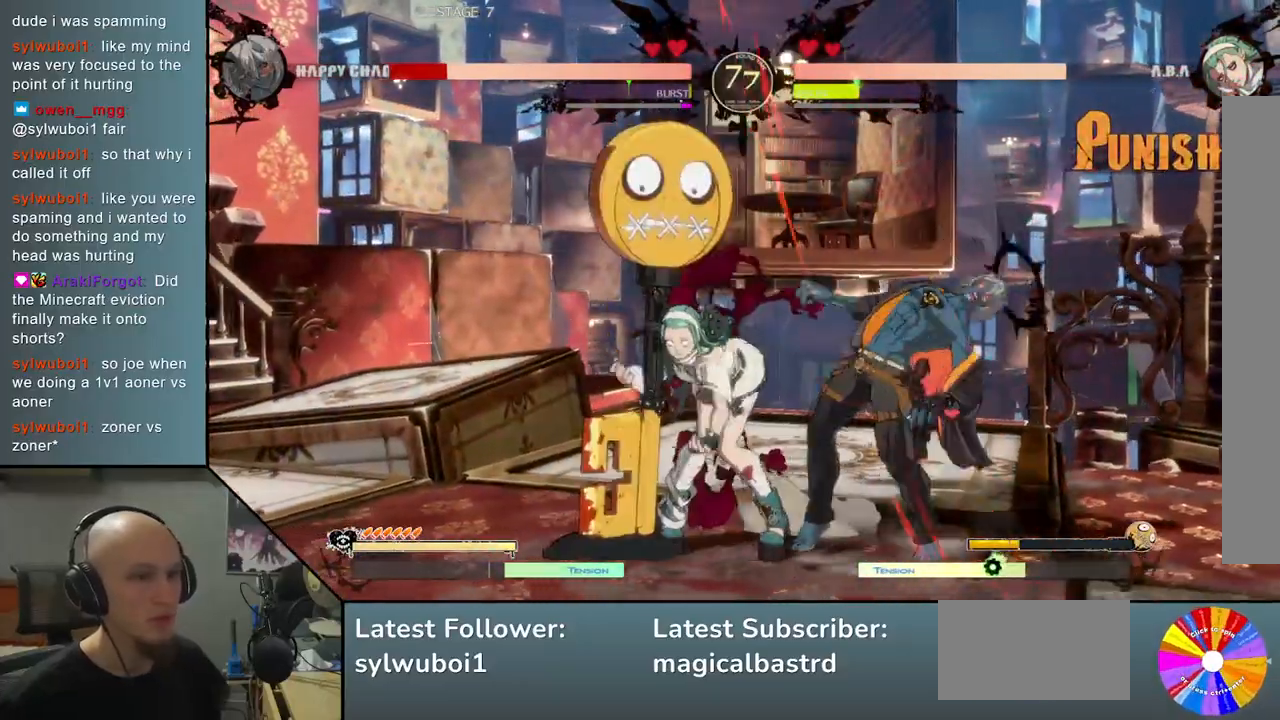
{"buttons": [], "left_stick": "down-right", "events": [[400, "left_stick", "down-right"]]}
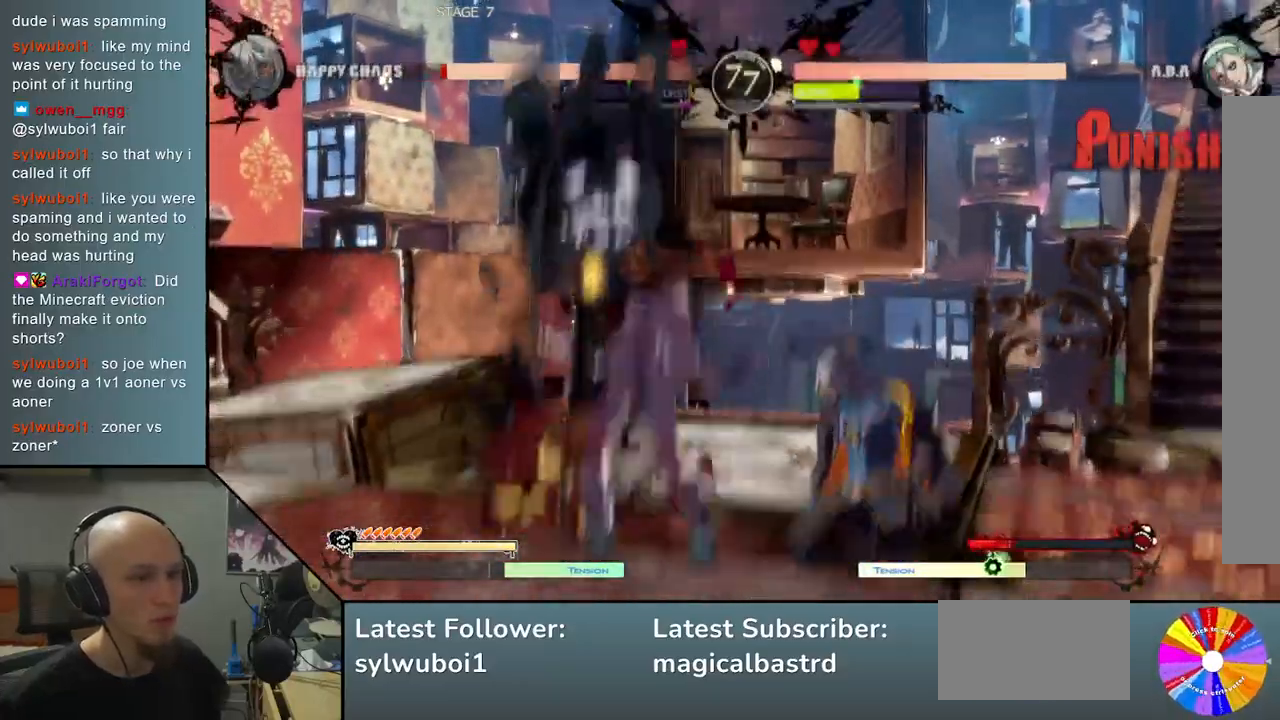
{"buttons": [], "left_stick": "right", "events": [[183, "left_stick", "right"]]}
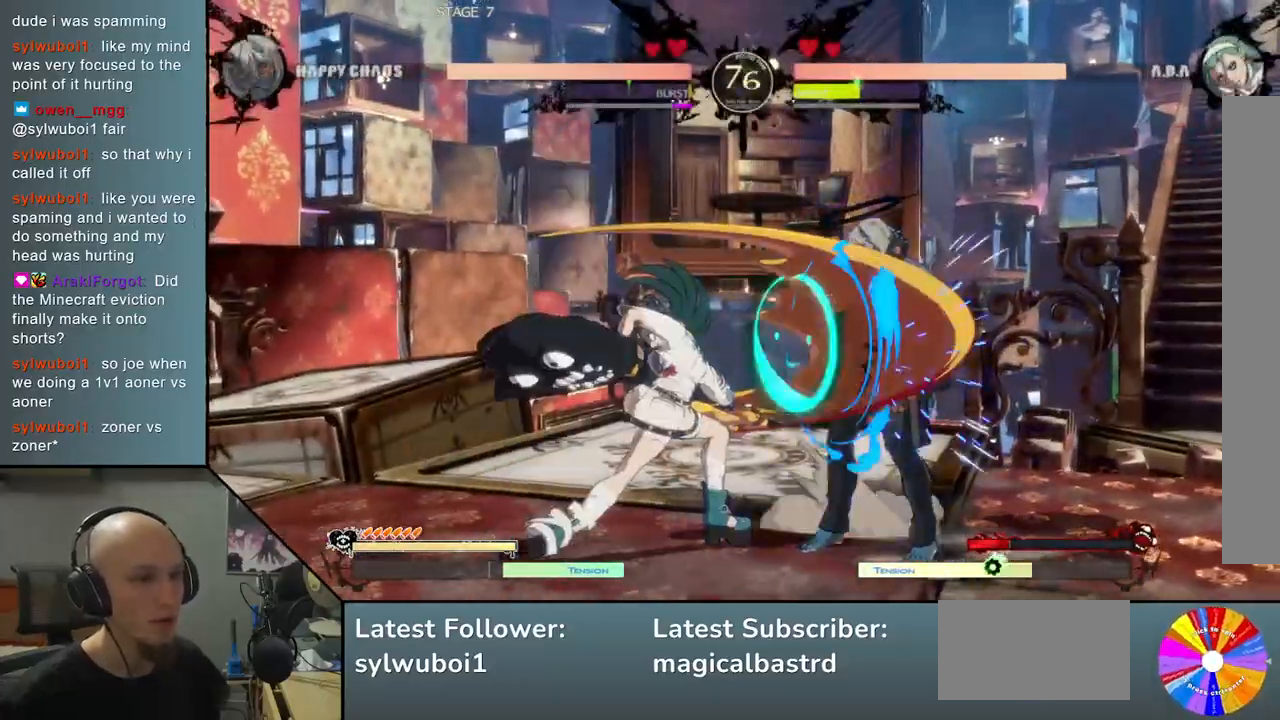
{"buttons": [], "left_stick": "down-right", "events": [[250, "left_stick", "down-right"]]}
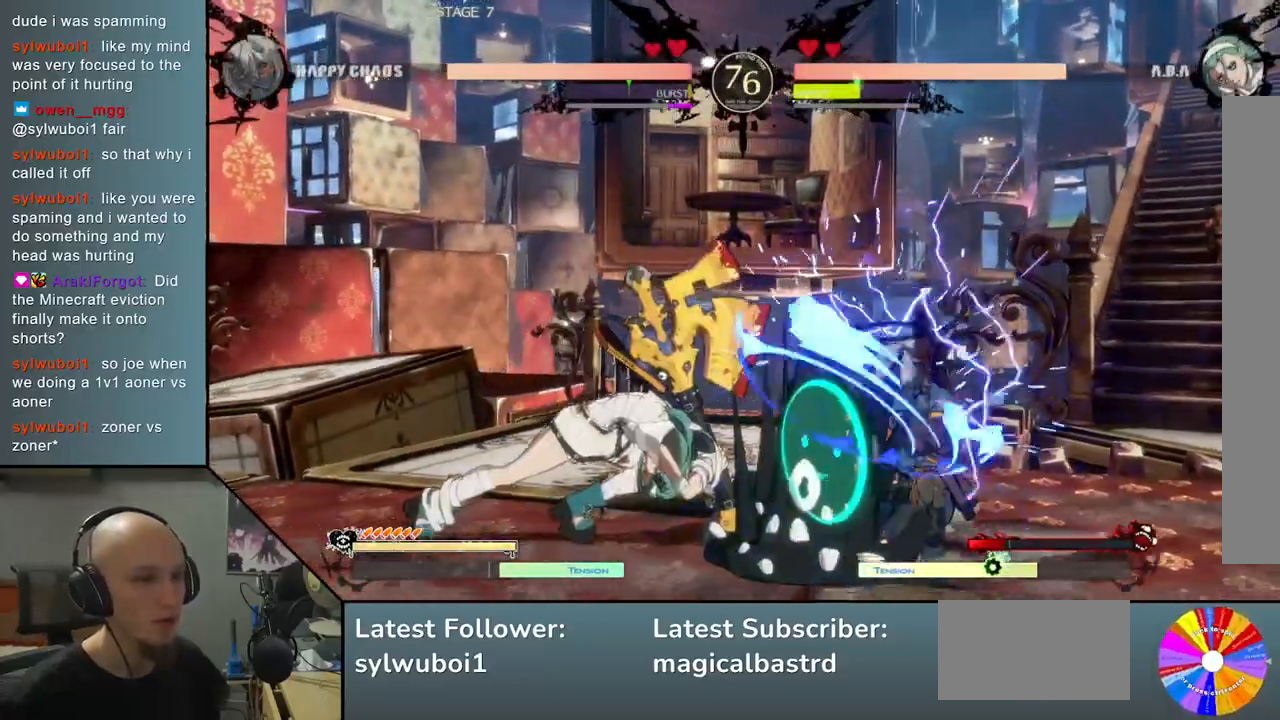
{"buttons": [], "left_stick": "down-right", "events": []}
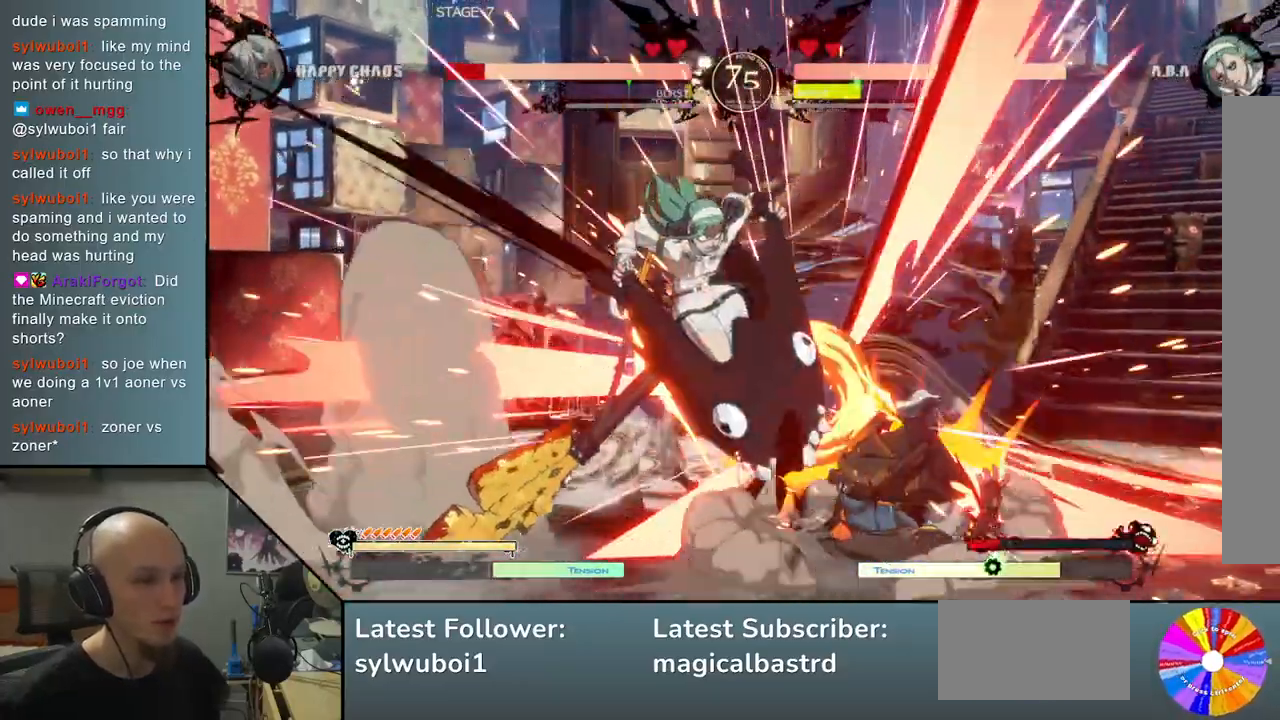
{"buttons": [], "left_stick": "right", "events": [[350, "left_stick", "right"]]}
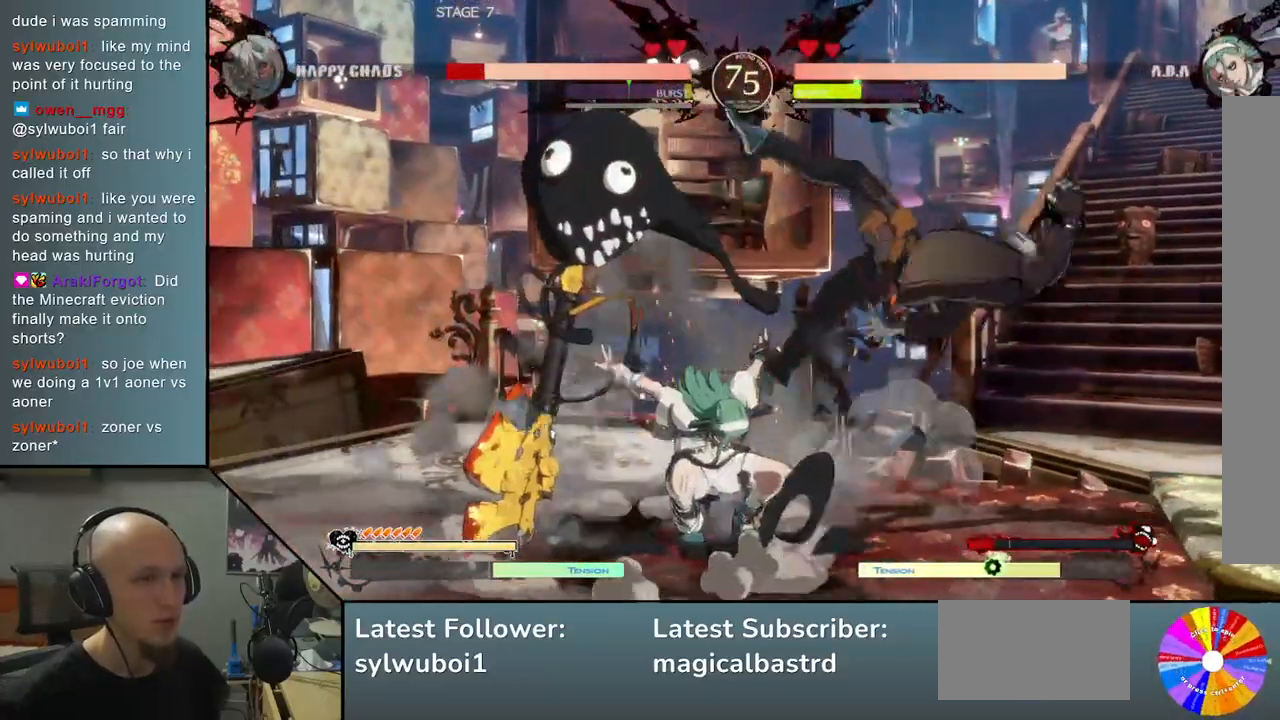
{"buttons": [], "left_stick": "right", "events": []}
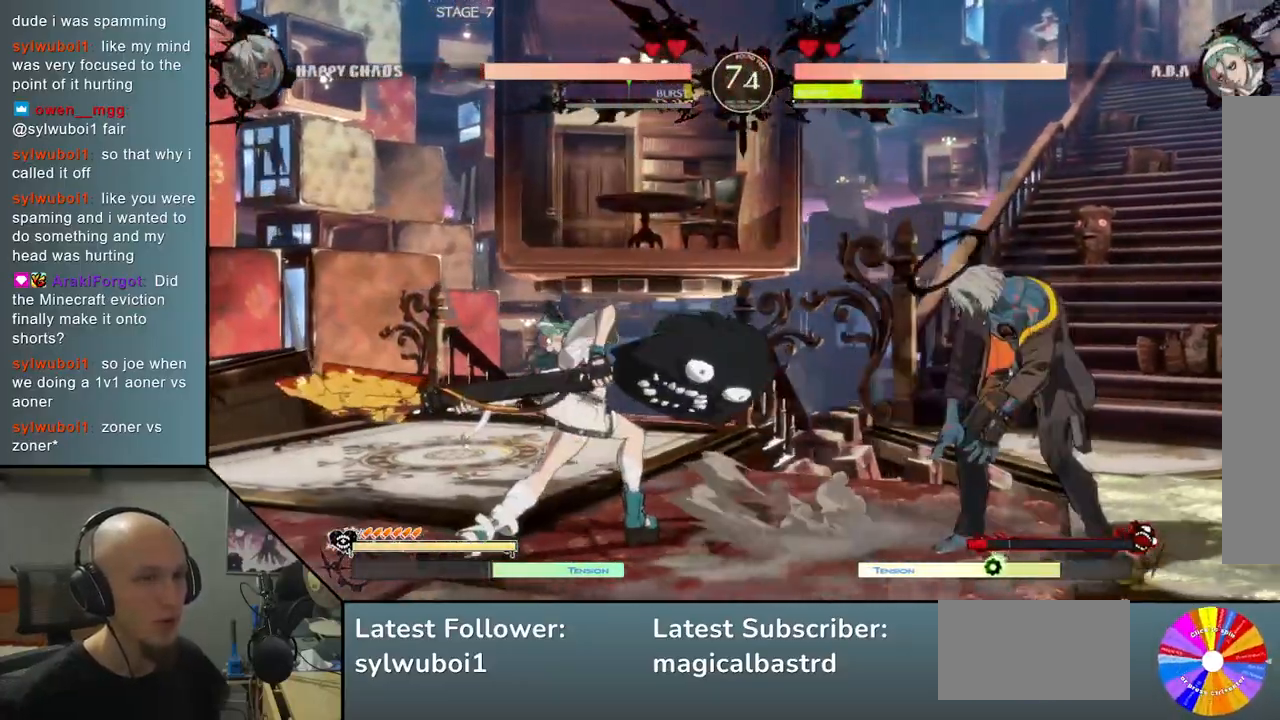
{"buttons": [], "left_stick": "center", "events": [[300, "left_stick", "center"], [400, "left_stick", "left"], [483, "left_stick", "center"]]}